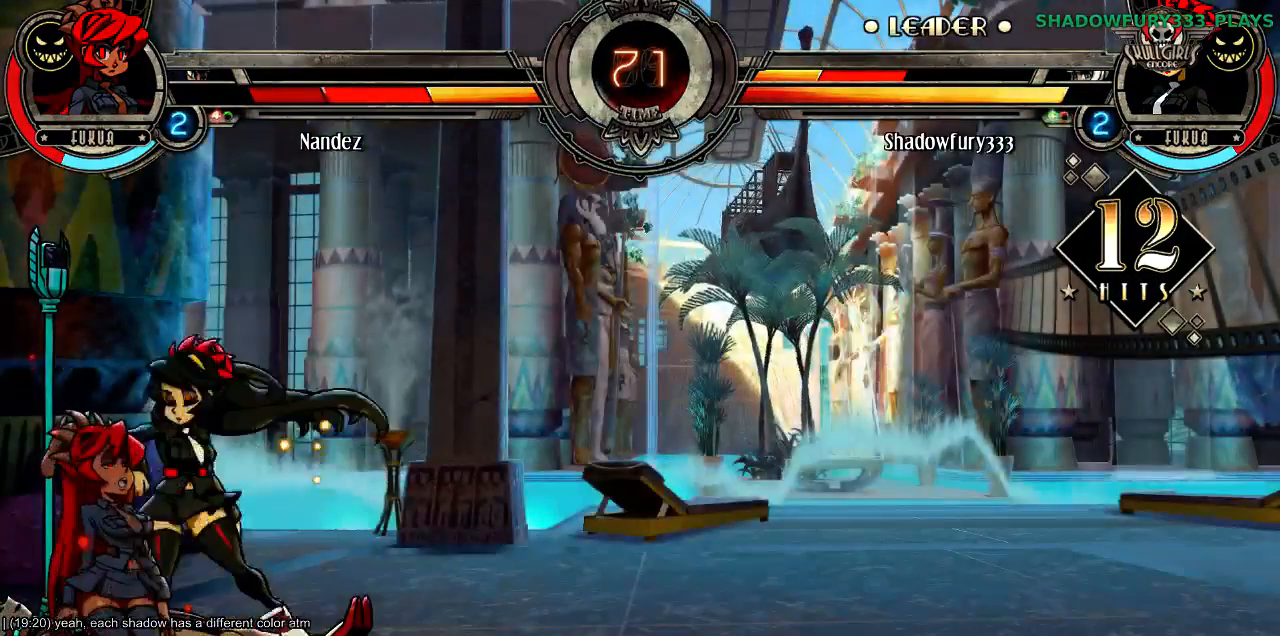
Gameplay with a controller (arcade stick); each line is a JSON object with the inputs held at the frame after it. "events" lists button and stick changes between this image and that frame as [ms after this image, input, new state], when the widget could be followed in between. Not read: L3 LK MP R3.
{"buttons": [], "events": [[350, "HP", "down"], [450, "HP", "up"]]}
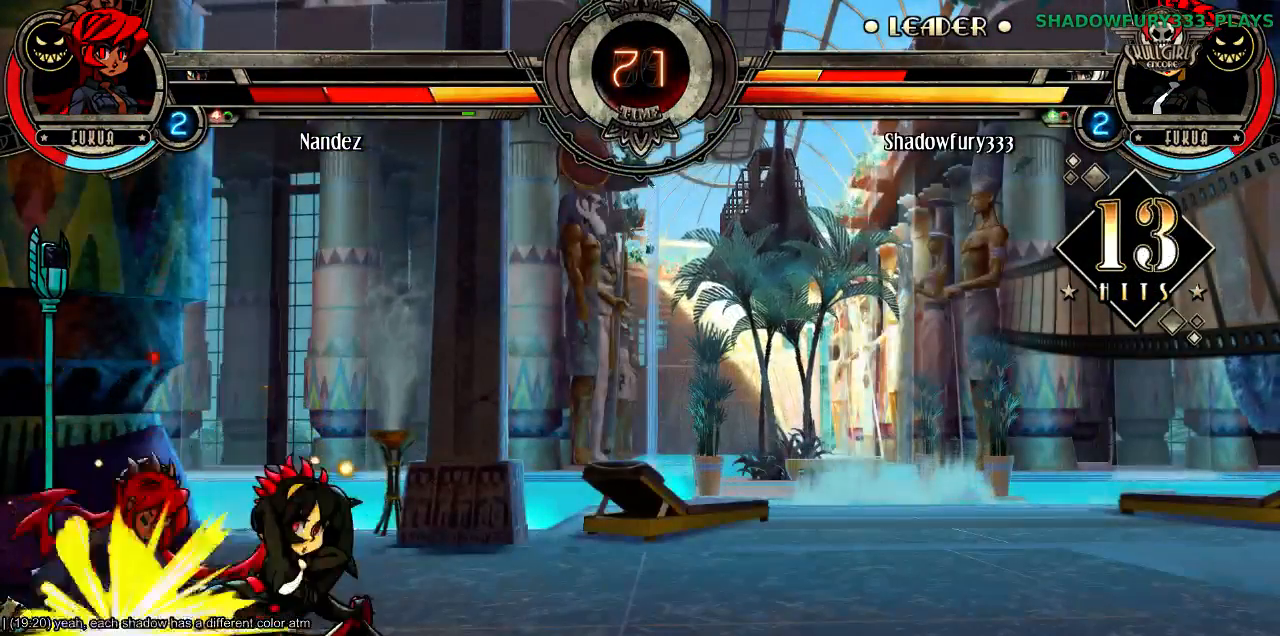
{"buttons": [], "events": [[217, "HP", "down"], [300, "HP", "up"]]}
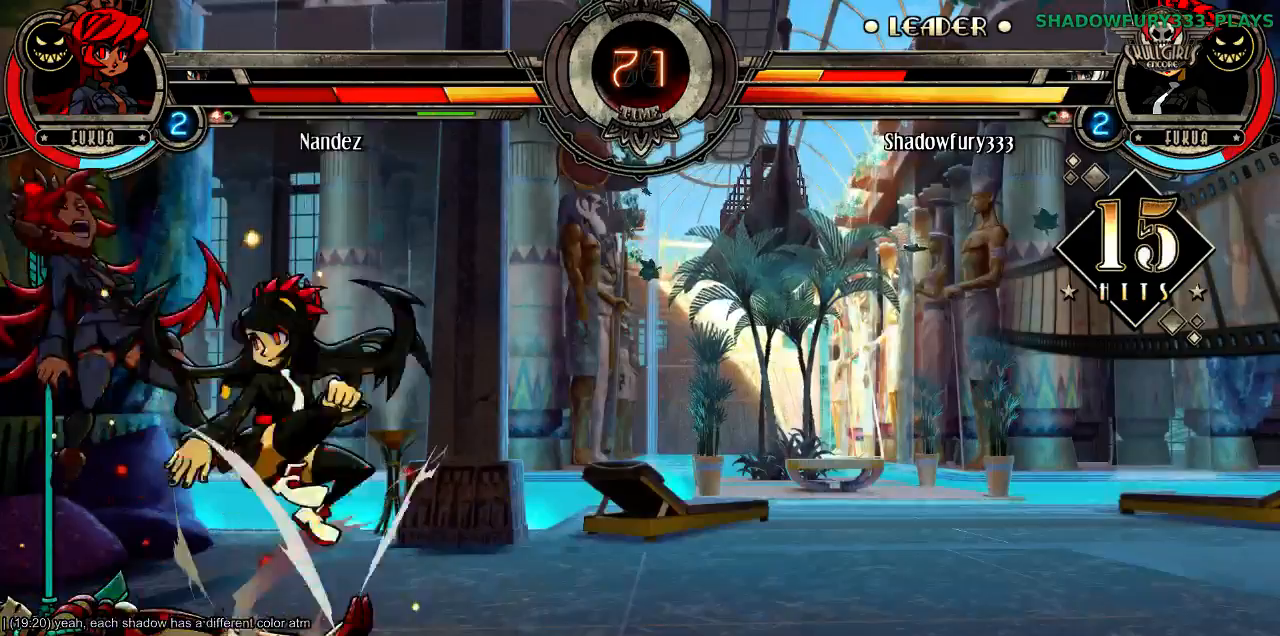
{"buttons": ["HK"], "events": [[233, "HK", "down"]]}
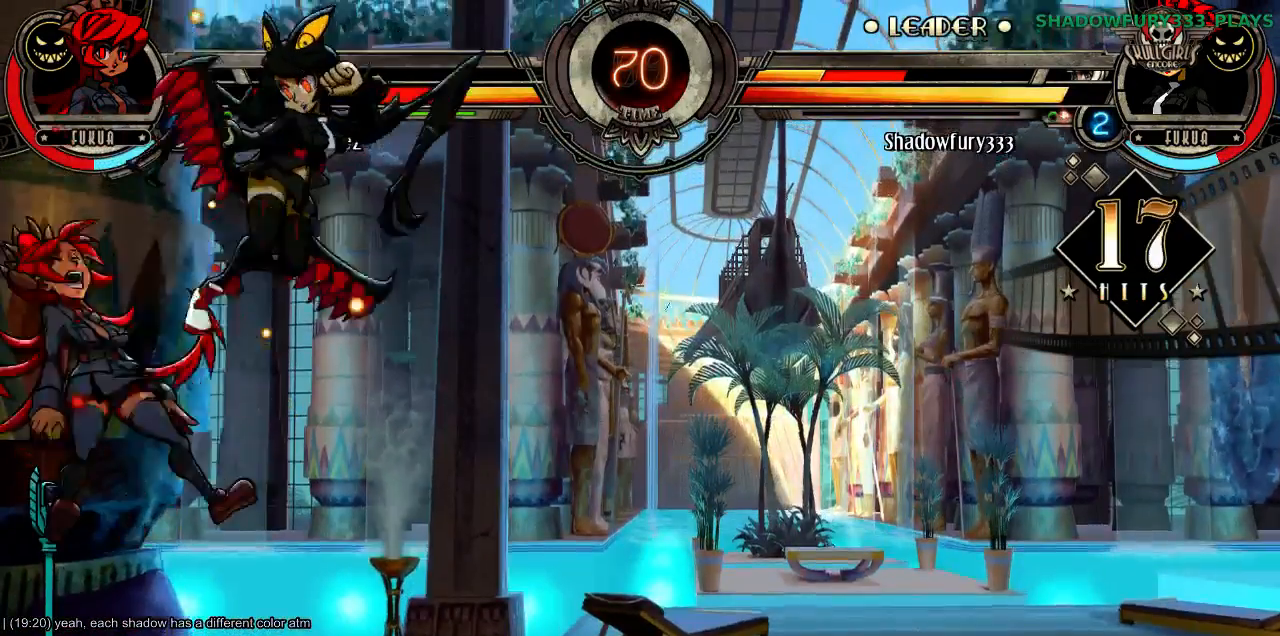
{"buttons": [], "events": [[167, "HK", "up"]]}
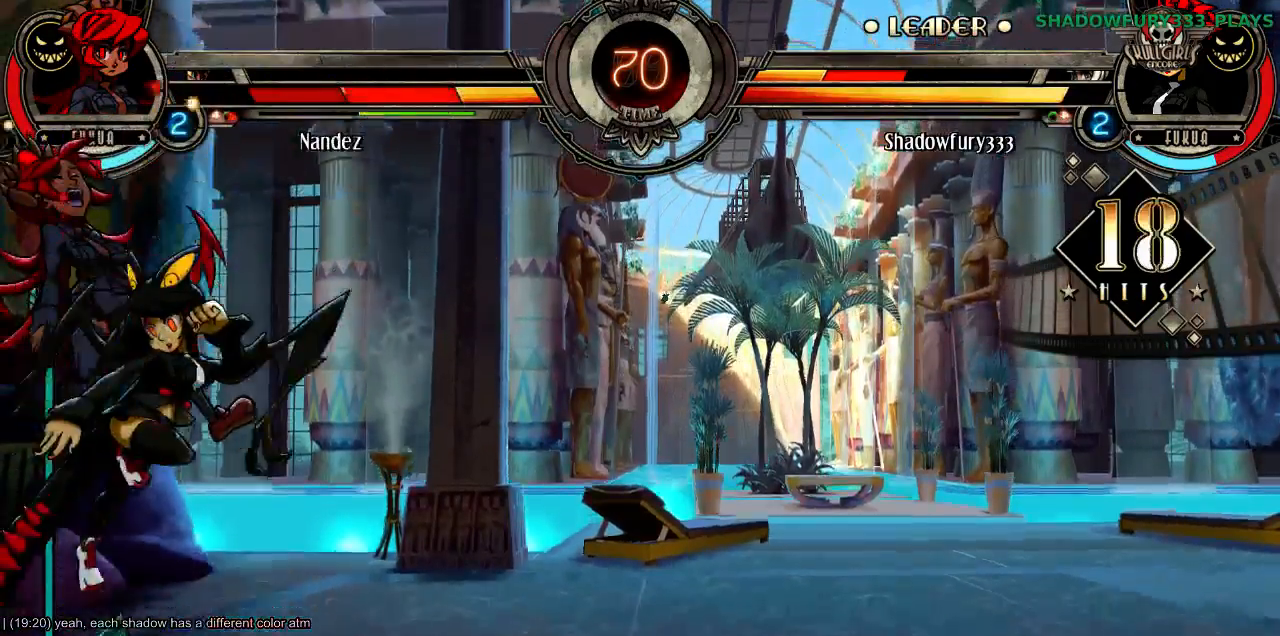
{"buttons": [], "events": []}
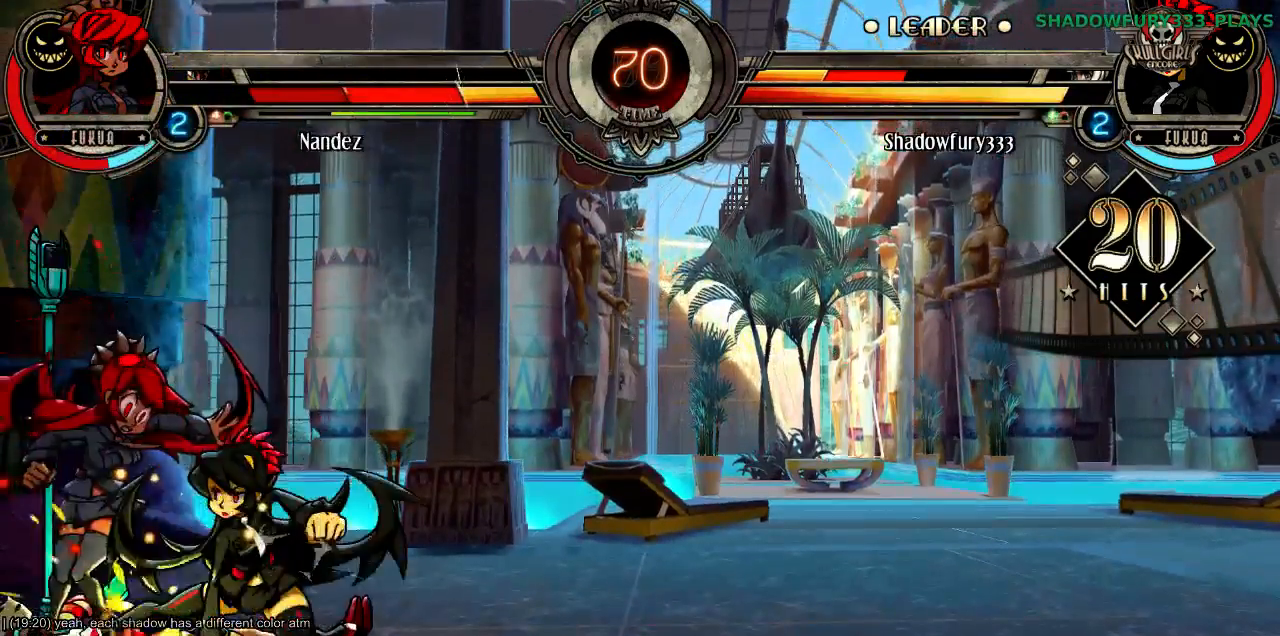
{"buttons": ["HP"], "events": [[483, "HP", "down"]]}
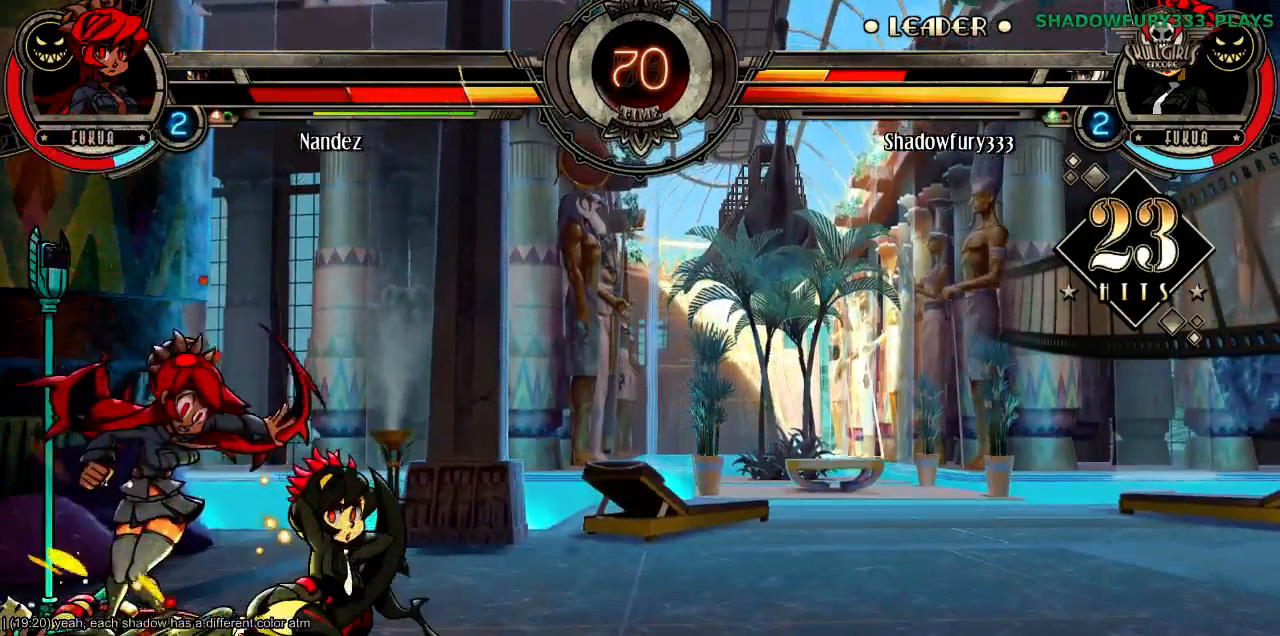
{"buttons": [], "events": [[117, "HP", "up"]]}
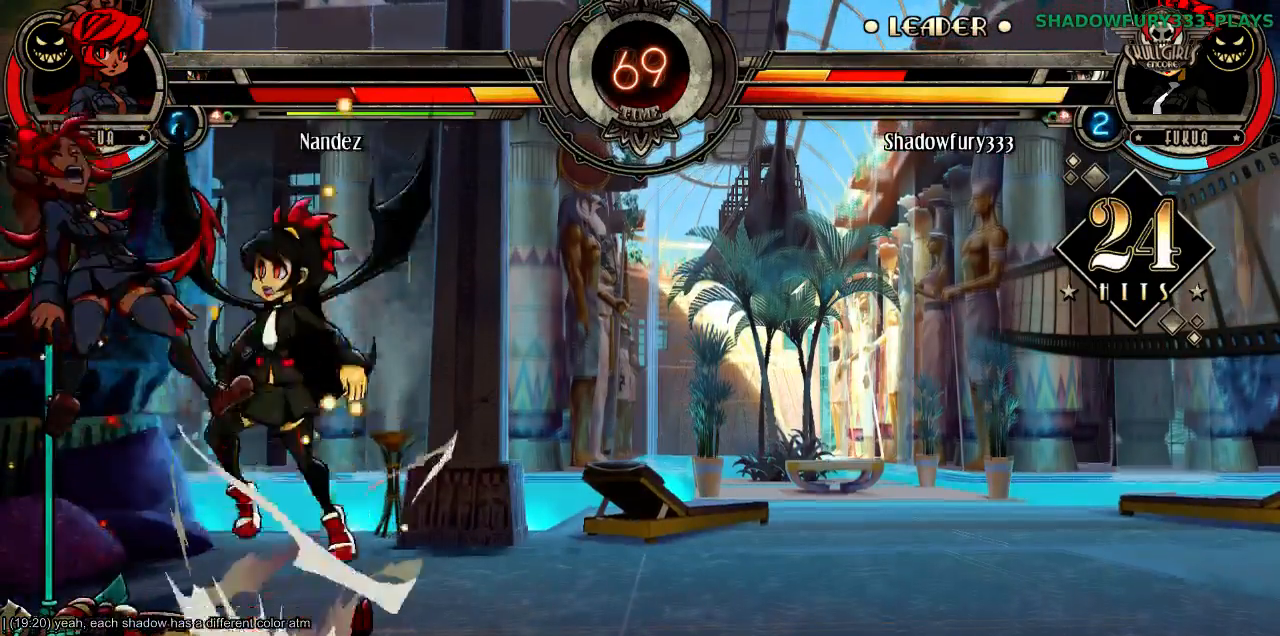
{"buttons": [], "events": [[217, "MK", "down"], [283, "MK", "up"]]}